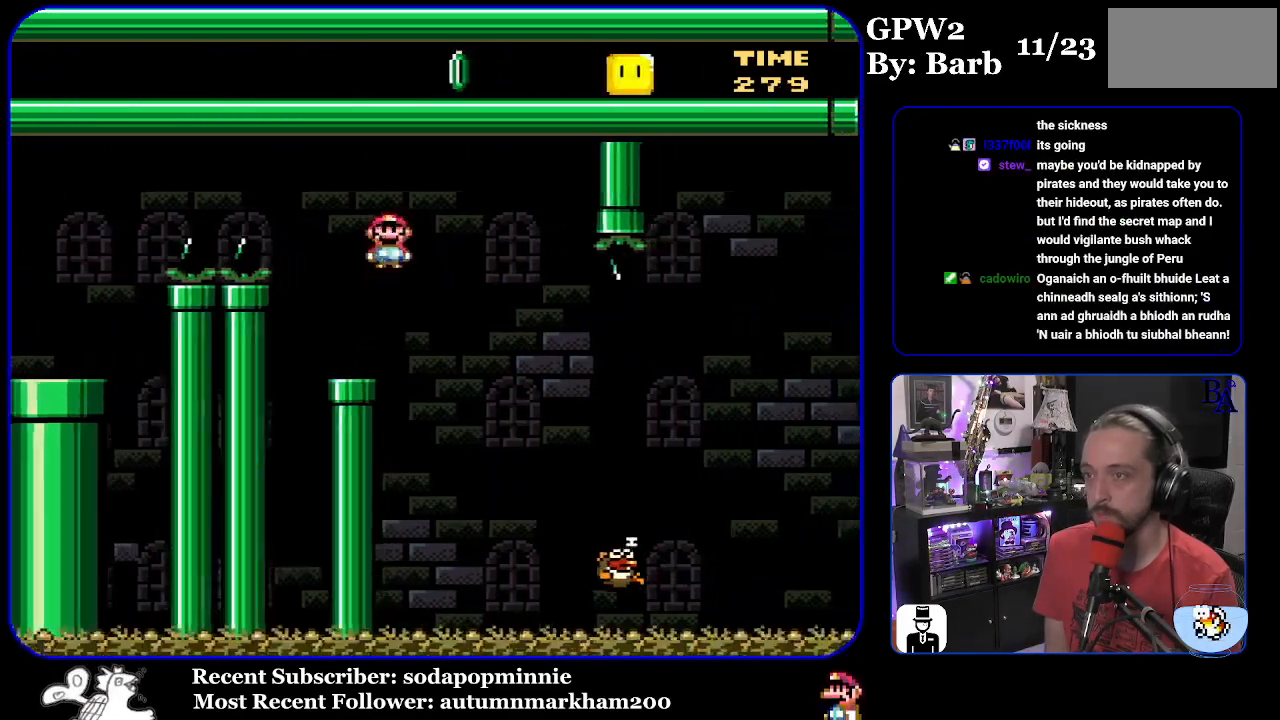
Gameplay with a controller (Nintendo layout); each line is a JSON object with the inputs held at the frame after it. "events" lists button and stick changes between this image and that frame as [ms after this image, input, new state], when the widget could be followed in between. Not read: L3 R3.
{"buttons": ["A", "X", "DPAD_RIGHT"], "events": [[283, "A", "down"]]}
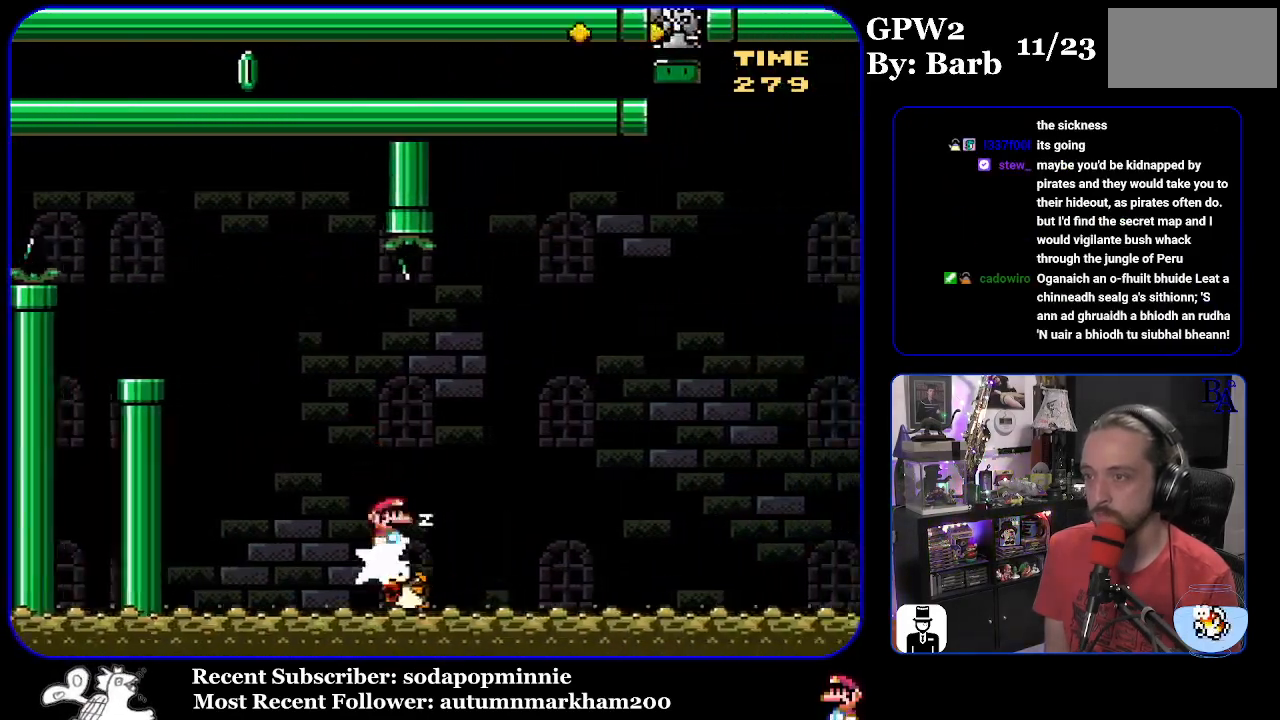
{"buttons": ["A", "X", "DPAD_RIGHT"], "events": [[300, "DPAD_DOWN", "down"], [300, "DPAD_RIGHT", "up"], [317, "DPAD_DOWN", "up"], [317, "DPAD_LEFT", "down"], [433, "DPAD_LEFT", "up"], [467, "DPAD_RIGHT", "down"]]}
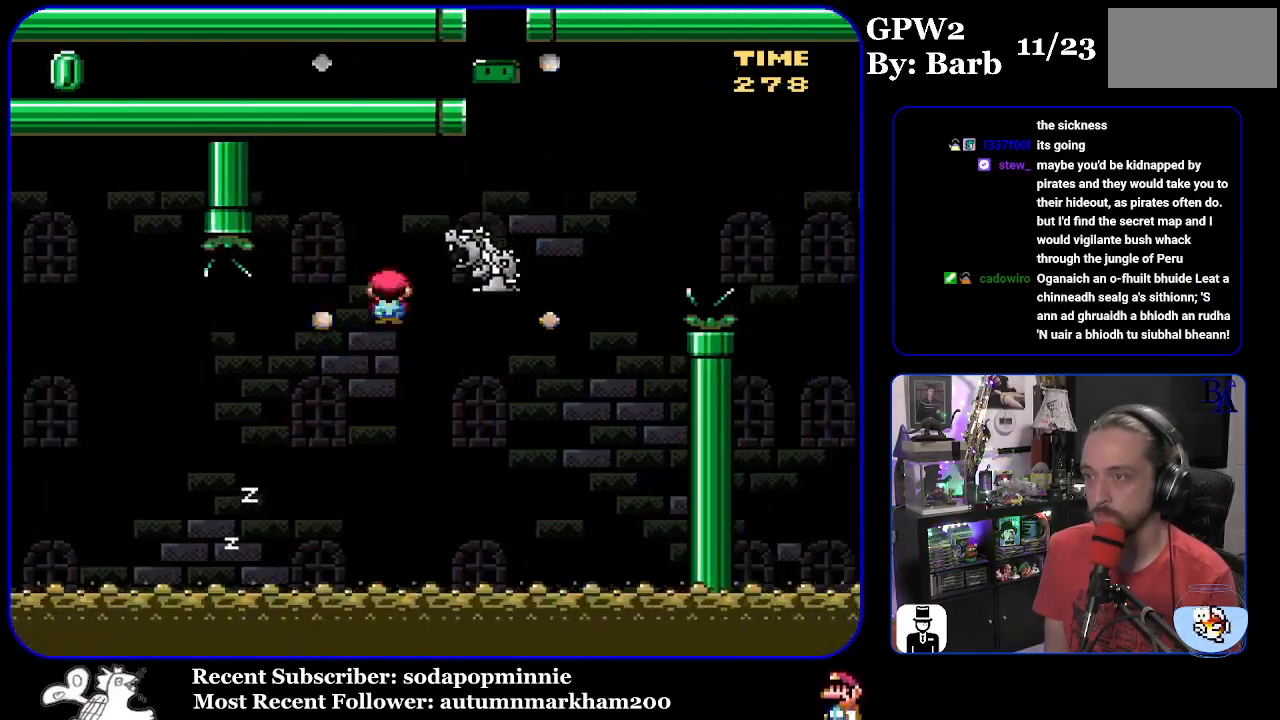
{"buttons": ["B", "Y", "DPAD_RIGHT"], "events": [[100, "A", "up"], [133, "X", "up"], [150, "Y", "down"], [317, "B", "down"]]}
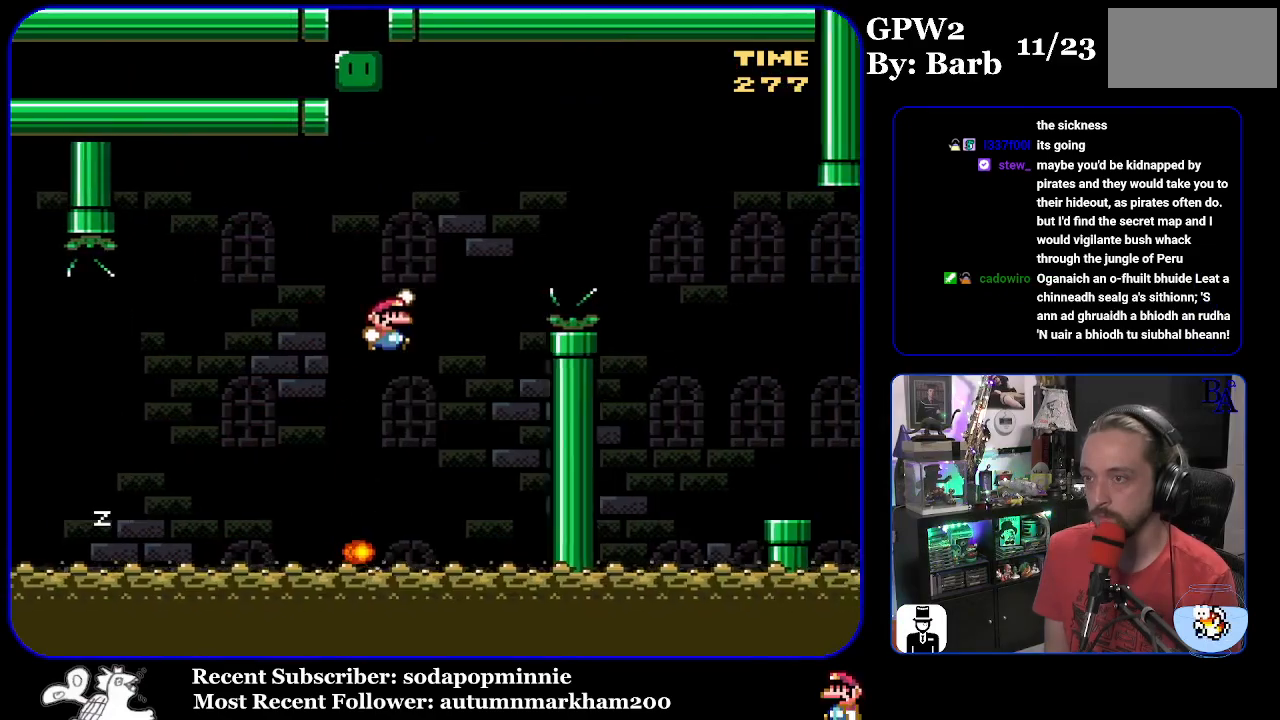
{"buttons": ["B", "Y", "DPAD_RIGHT"], "events": []}
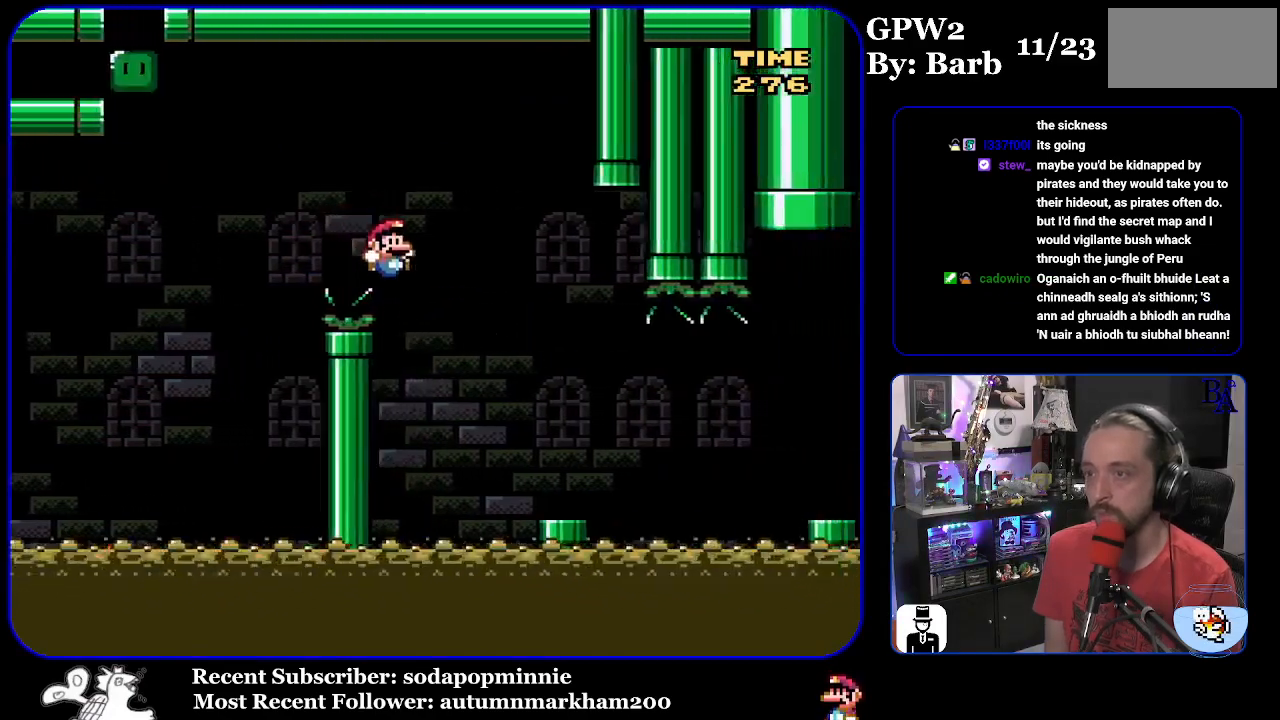
{"buttons": ["X", "DPAD_RIGHT"], "events": [[100, "B", "up"], [100, "Y", "up"], [167, "X", "down"], [383, "A", "down"], [483, "A", "up"]]}
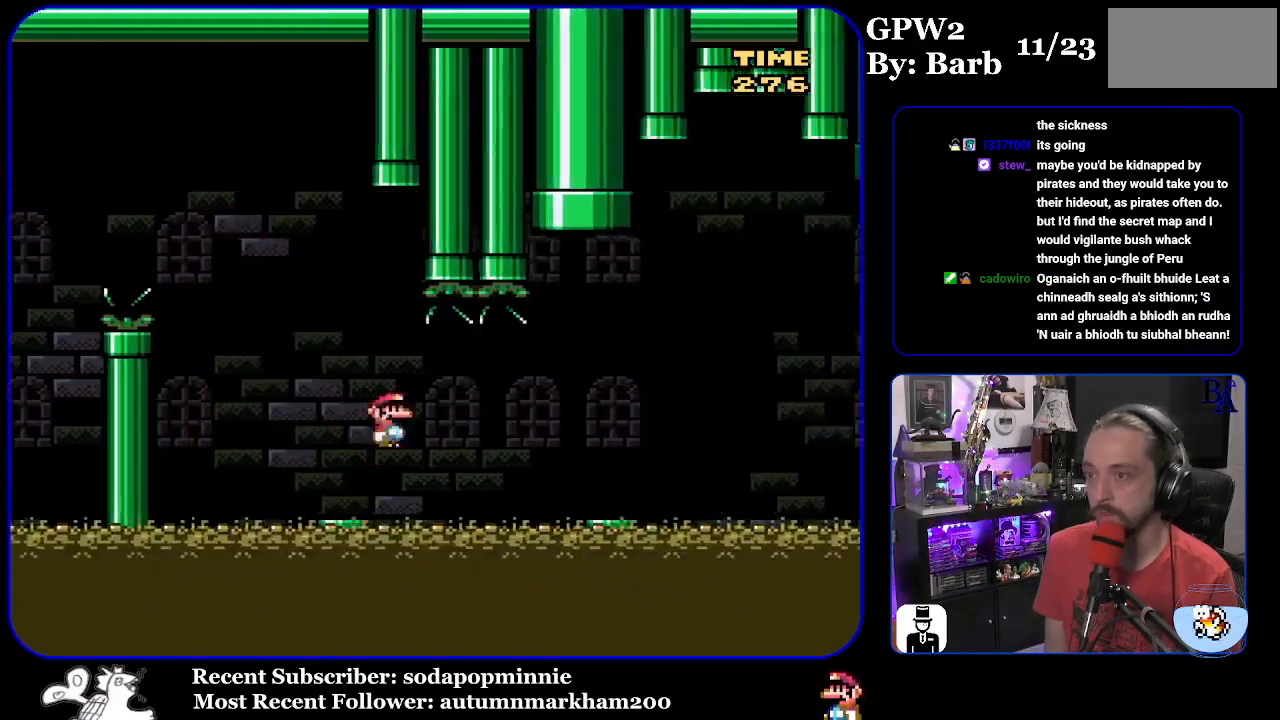
{"buttons": ["A", "X", "DPAD_RIGHT"], "events": [[467, "A", "down"]]}
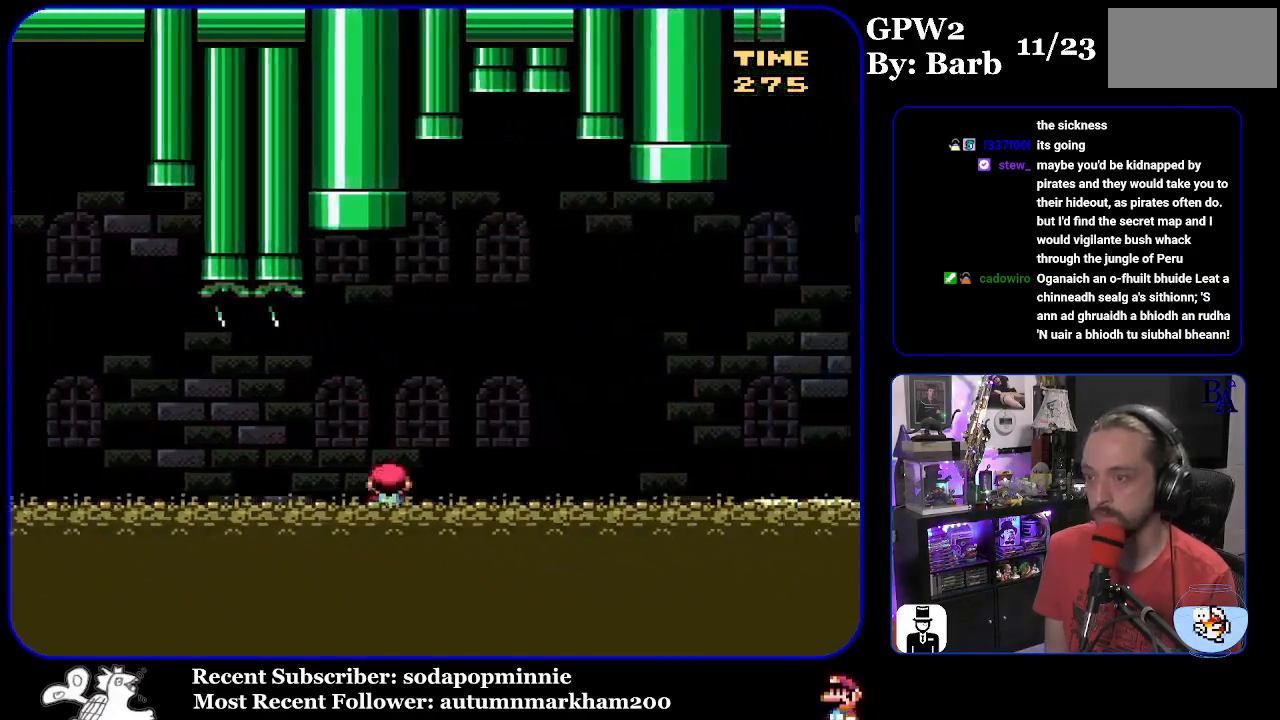
{"buttons": ["A", "X", "DPAD_RIGHT"], "events": []}
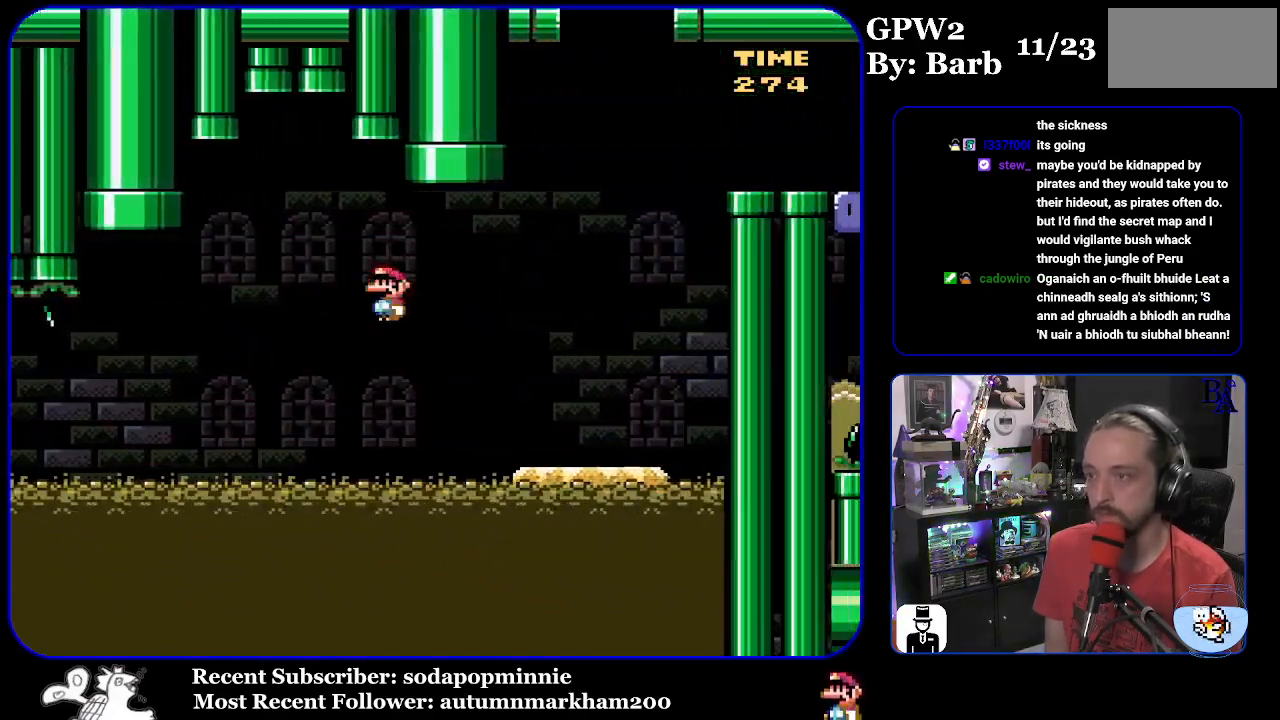
{"buttons": ["Y", "DPAD_LEFT"], "events": [[217, "DPAD_RIGHT", "up"], [233, "A", "up"], [267, "DPAD_LEFT", "down"], [283, "X", "up"], [333, "Y", "down"]]}
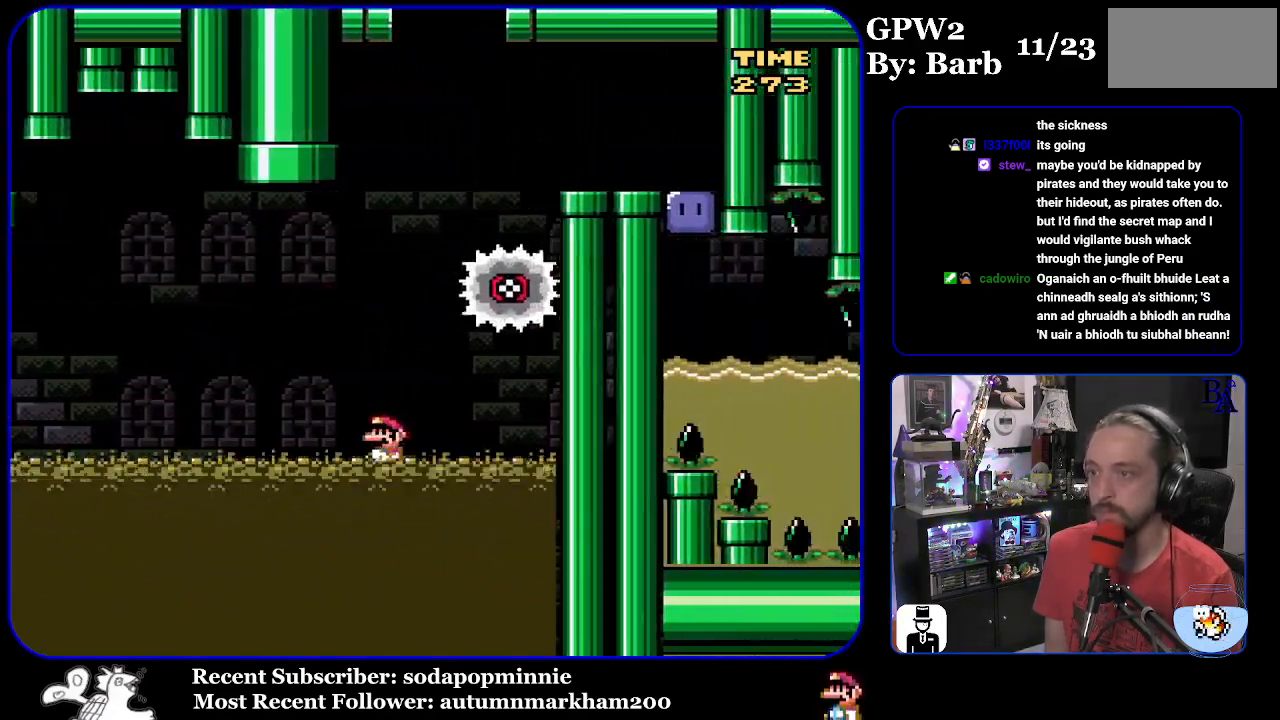
{"buttons": ["B", "Y", "DPAD_RIGHT"], "events": [[67, "B", "down"], [217, "DPAD_LEFT", "up"], [283, "DPAD_RIGHT", "down"]]}
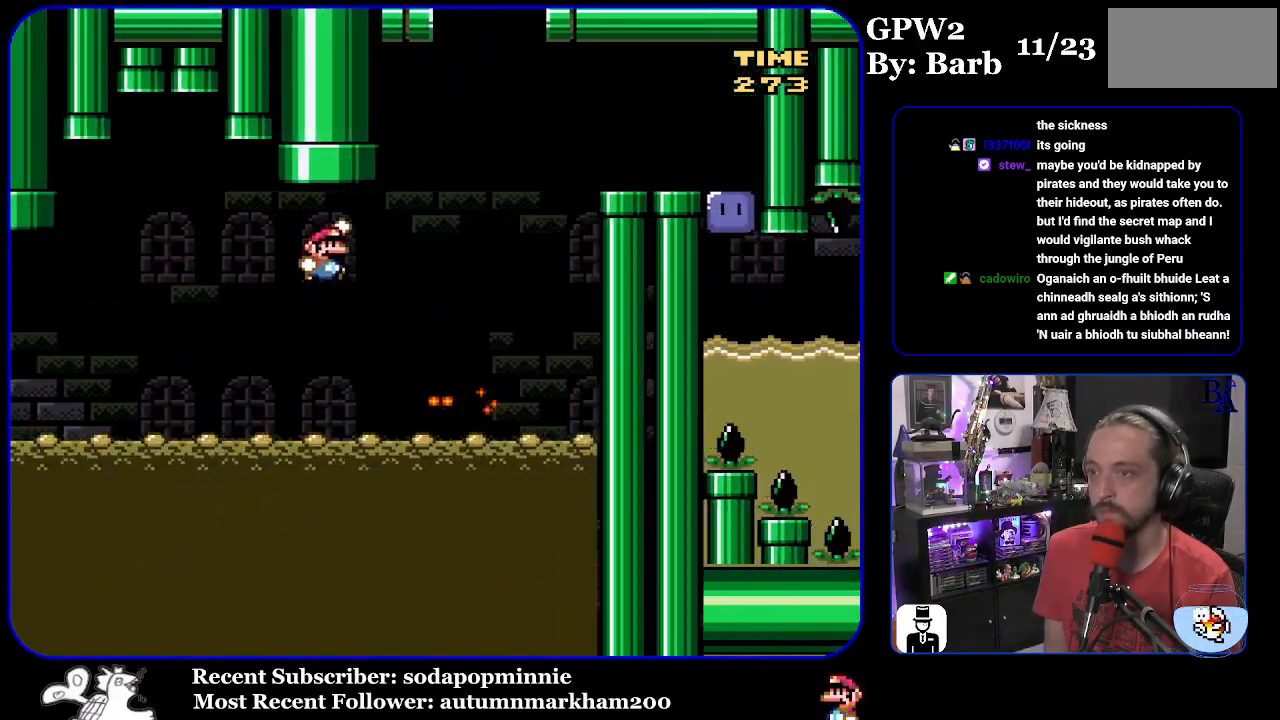
{"buttons": ["B", "Y", "DPAD_RIGHT"], "events": [[350, "B", "up"], [467, "B", "down"]]}
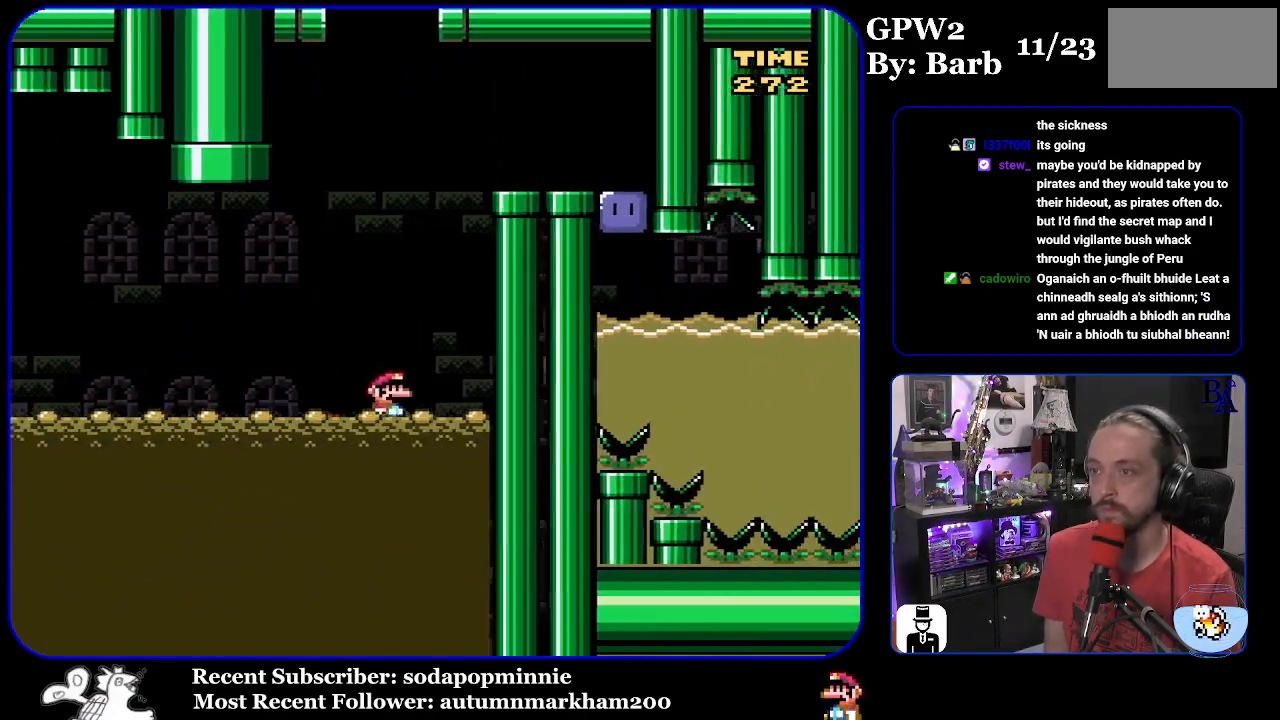
{"buttons": ["B", "Y", "DPAD_RIGHT"], "events": []}
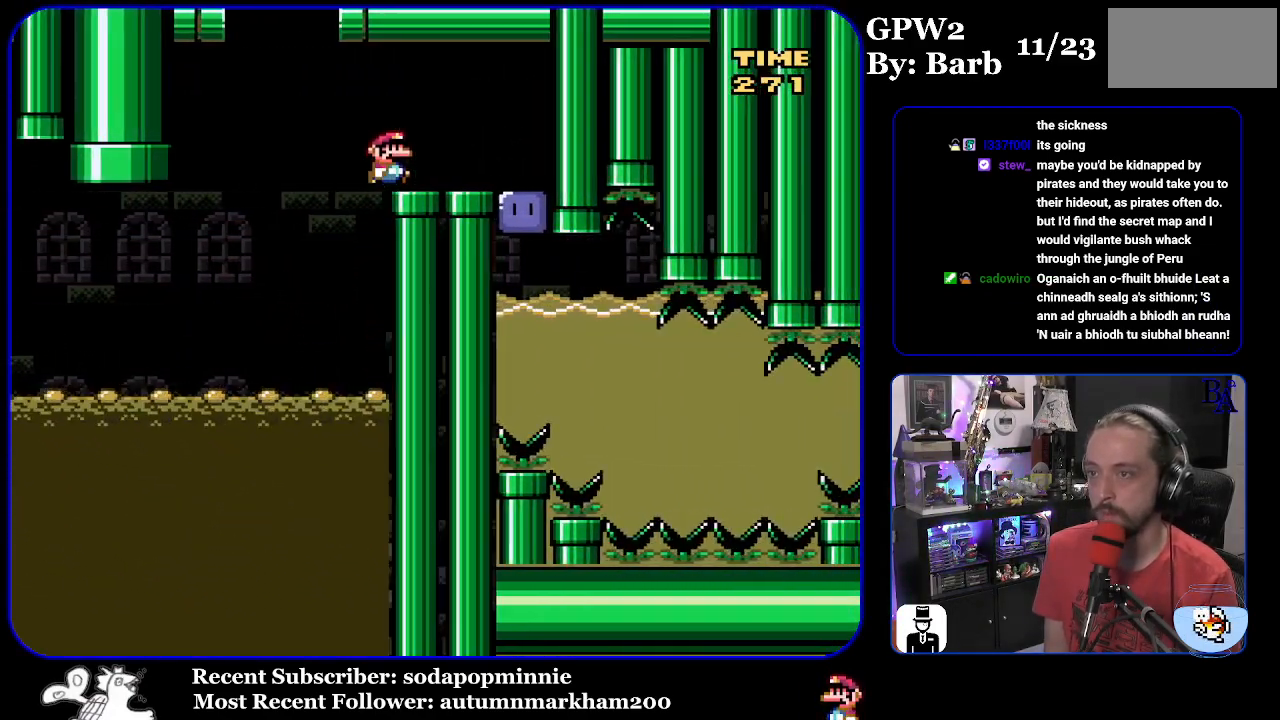
{"buttons": ["Y", "DPAD_DOWN"], "events": [[133, "B", "up"], [350, "DPAD_RIGHT", "up"], [383, "Y", "up"], [467, "Y", "down"], [483, "DPAD_DOWN", "down"]]}
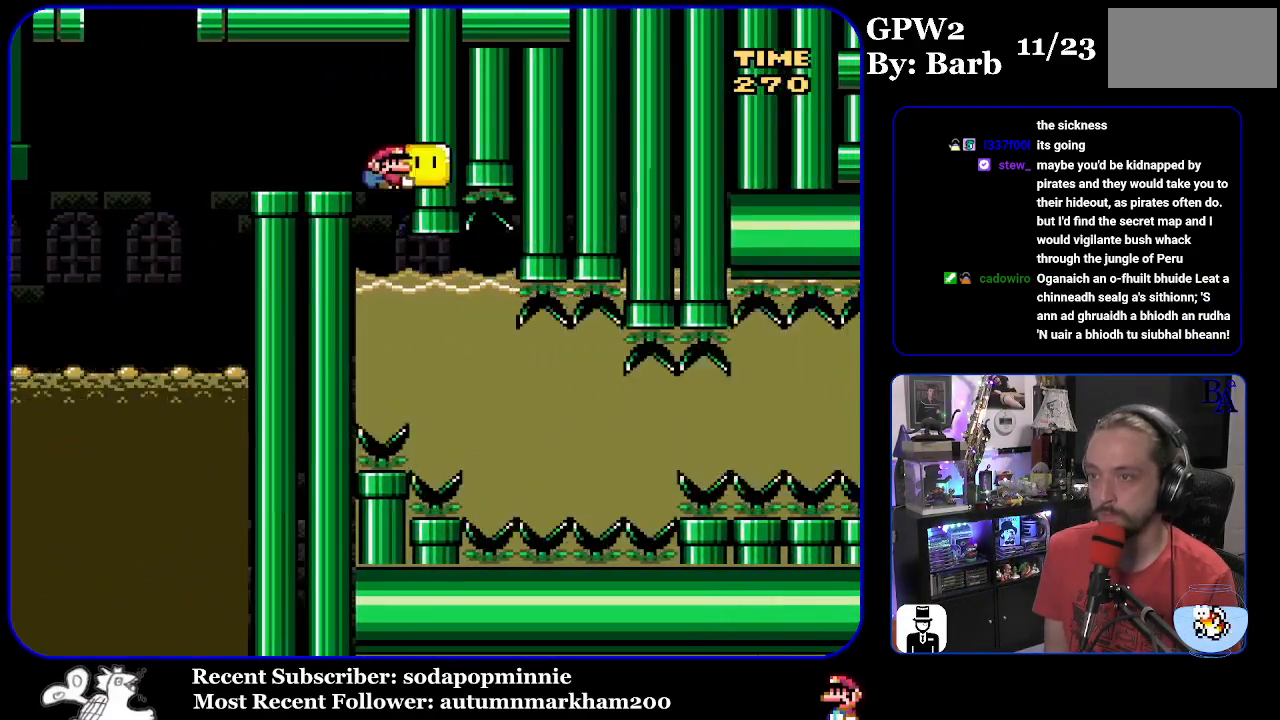
{"buttons": ["Y", "DPAD_DOWN"], "events": [[367, "DPAD_DOWN", "up"], [417, "DPAD_DOWN", "down"]]}
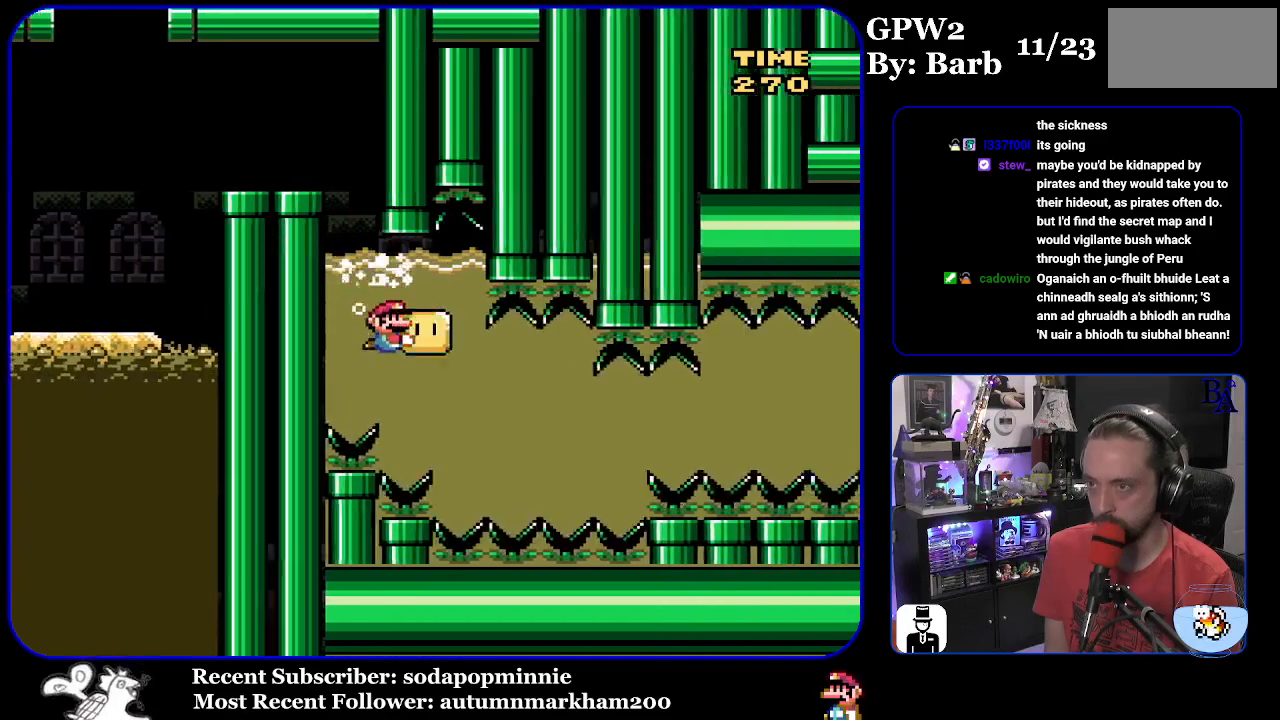
{"buttons": ["Y", "DPAD_RIGHT"], "events": [[117, "DPAD_DOWN", "up"], [183, "DPAD_DOWN", "down"], [267, "DPAD_DOWN", "up"], [267, "DPAD_RIGHT", "down"]]}
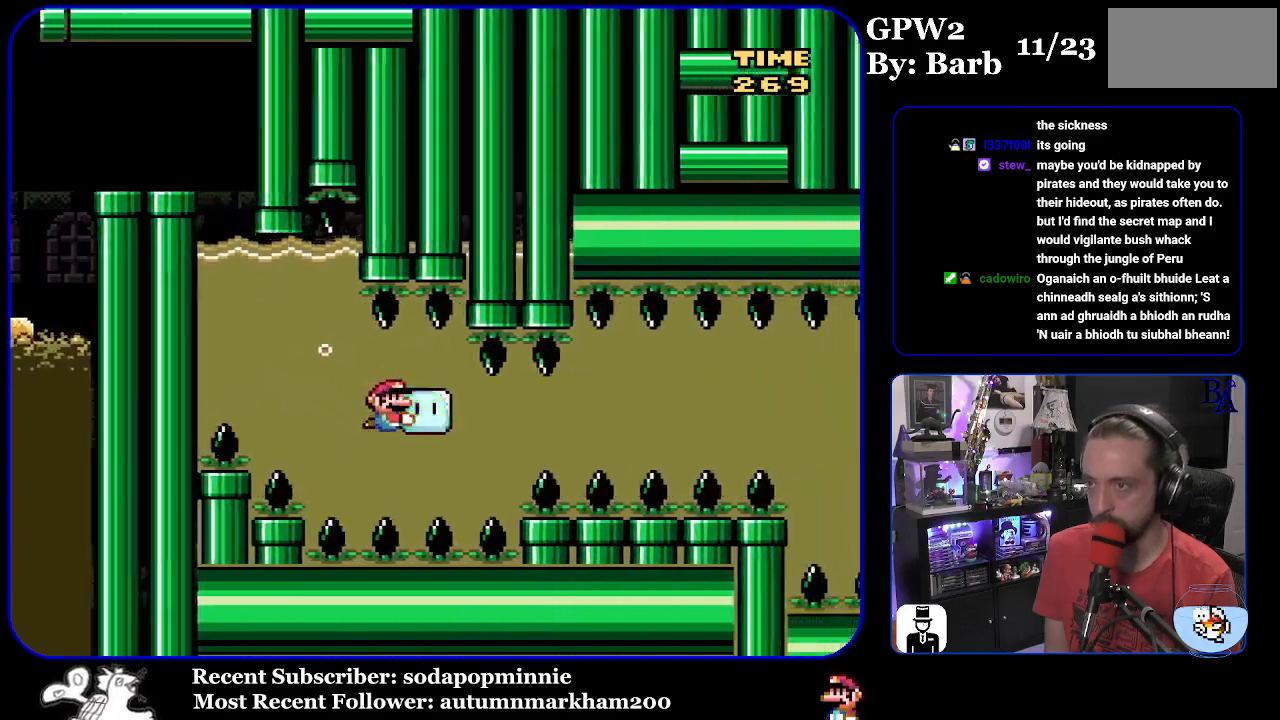
{"buttons": ["Y", "DPAD_RIGHT"], "events": []}
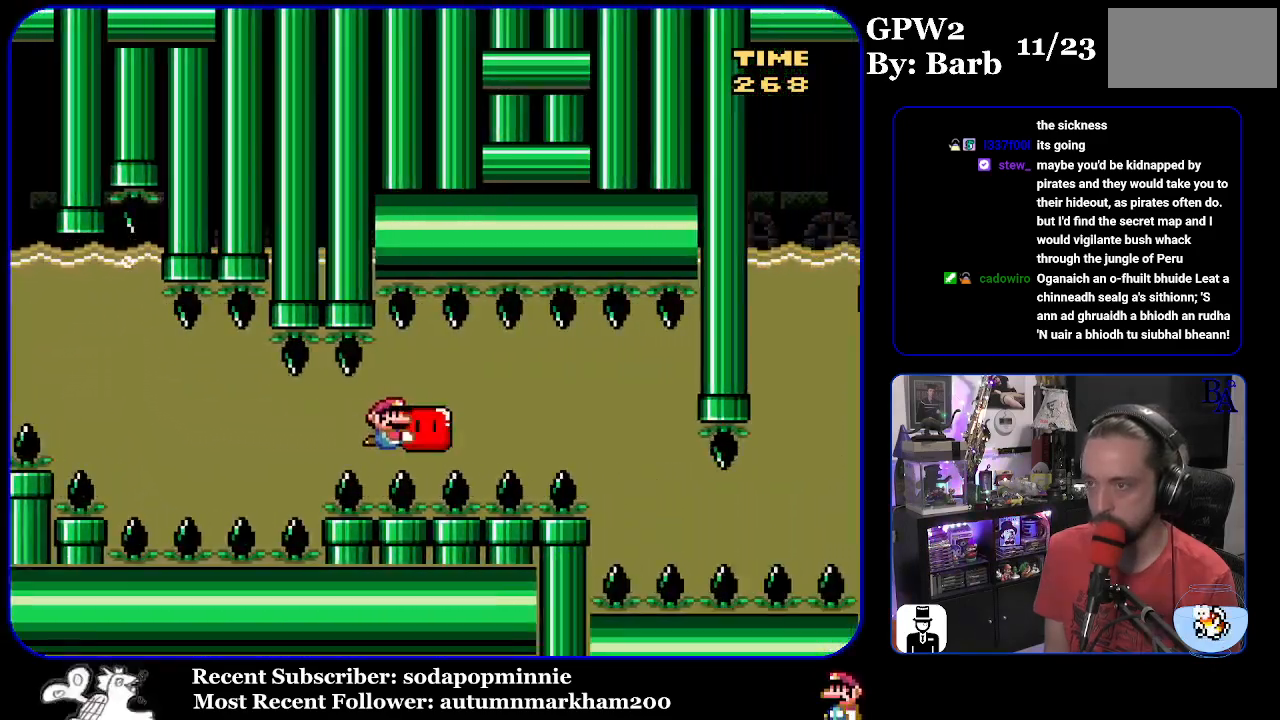
{"buttons": ["Y", "DPAD_DOWN"], "events": [[383, "DPAD_RIGHT", "up"], [500, "DPAD_DOWN", "down"]]}
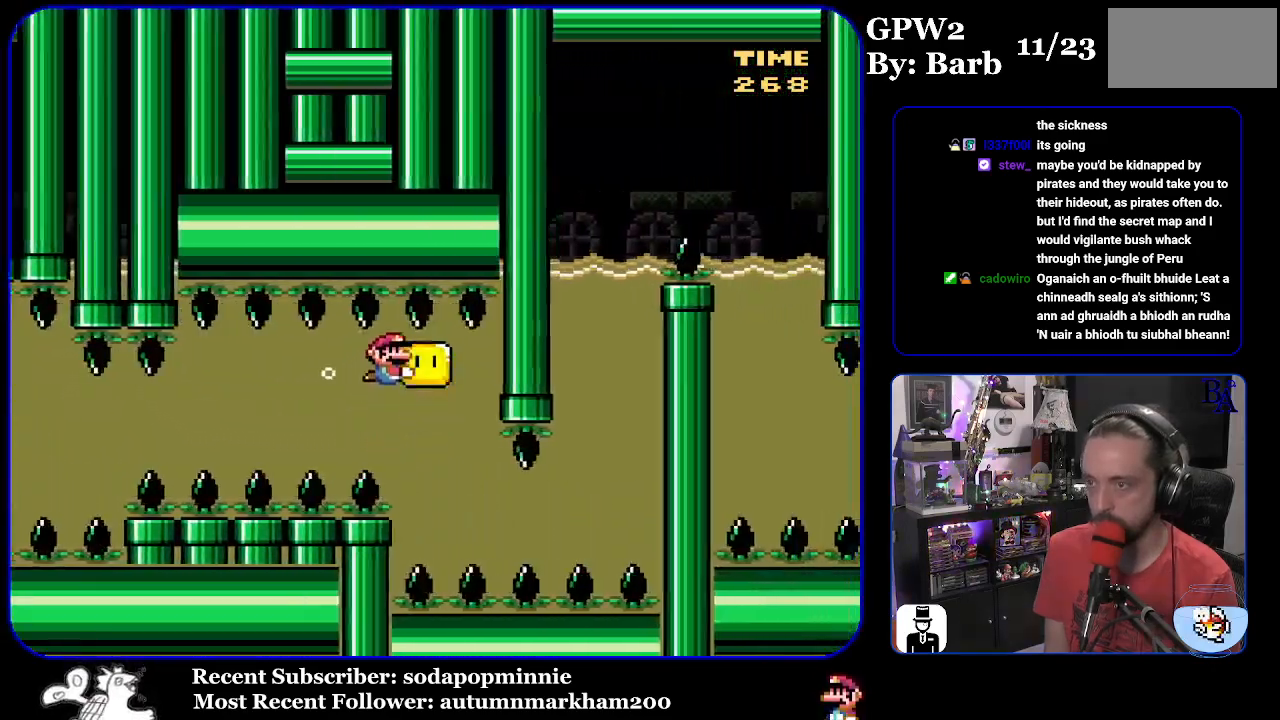
{"buttons": ["Y", "DPAD_RIGHT"], "events": [[50, "DPAD_LEFT", "down"], [150, "DPAD_DOWN", "up"], [333, "DPAD_DOWN", "down"], [367, "DPAD_DOWN", "up"], [367, "DPAD_LEFT", "up"], [483, "DPAD_RIGHT", "down"]]}
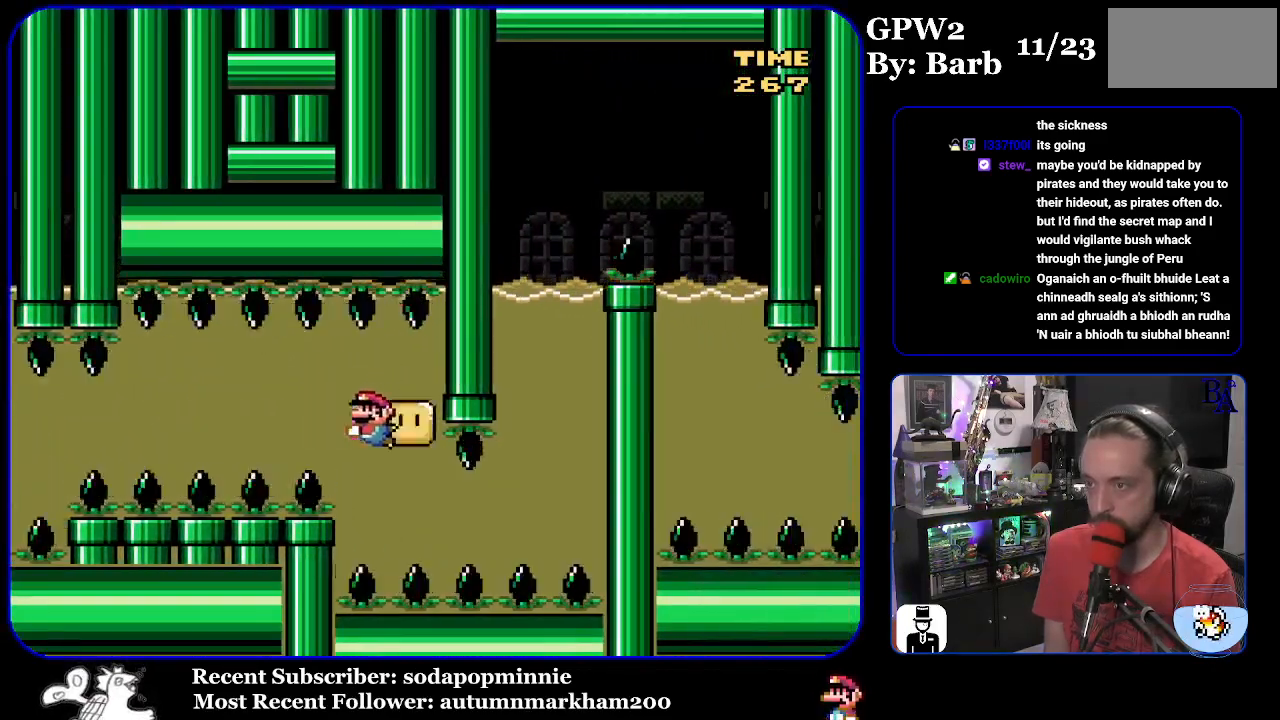
{"buttons": ["Y", "DPAD_RIGHT"], "events": [[100, "DPAD_DOWN", "down"], [133, "DPAD_DOWN", "up"]]}
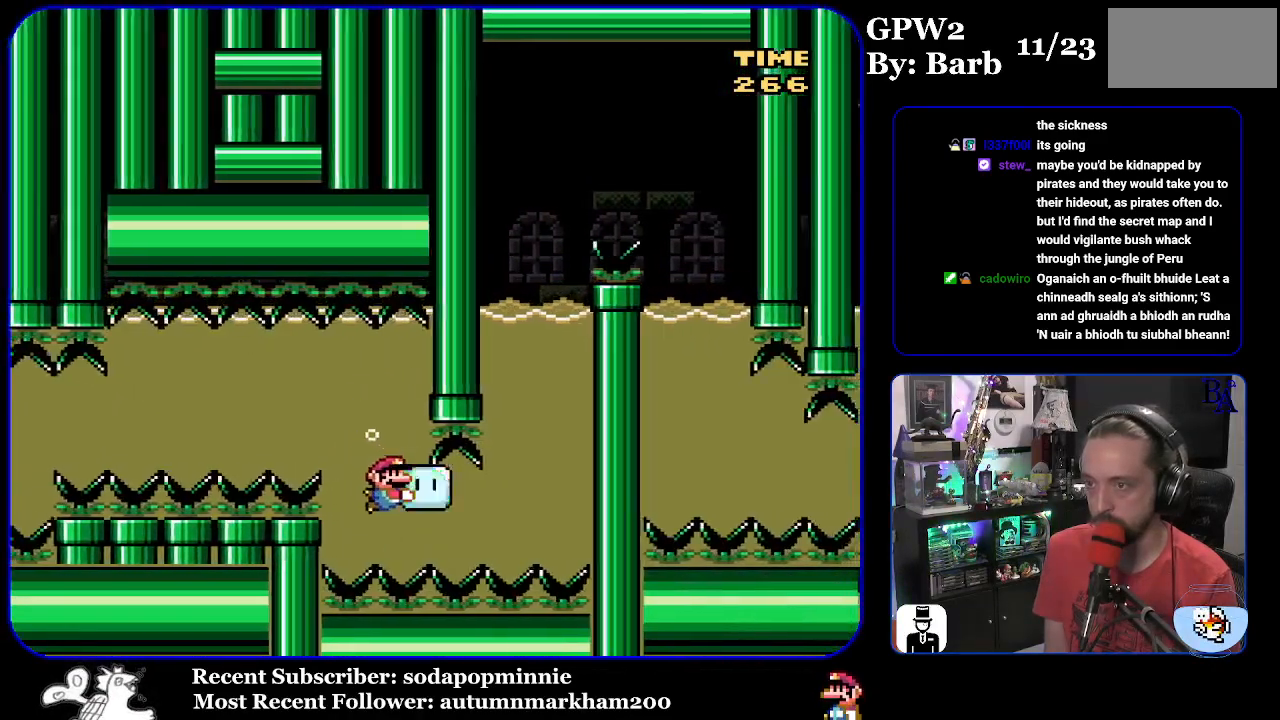
{"buttons": ["Y", "DPAD_UP"], "events": [[383, "DPAD_UP", "down"], [433, "DPAD_RIGHT", "up"]]}
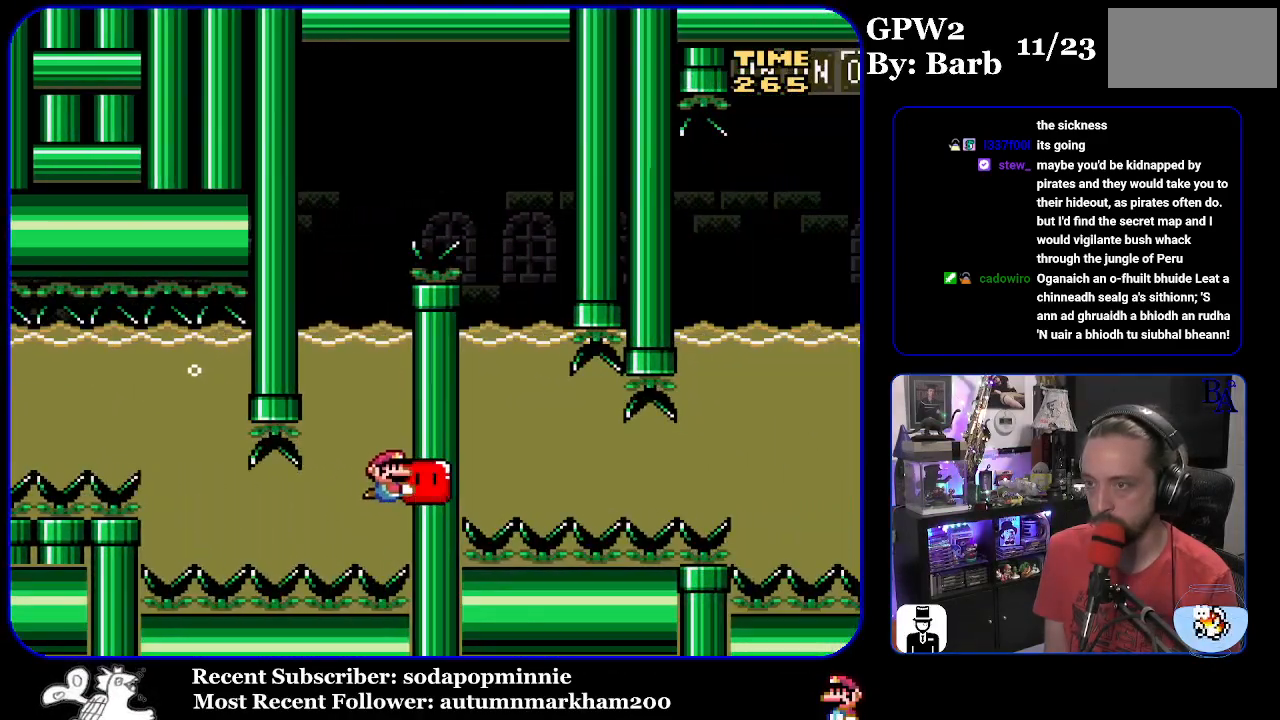
{"buttons": ["Y", "DPAD_UP"], "events": []}
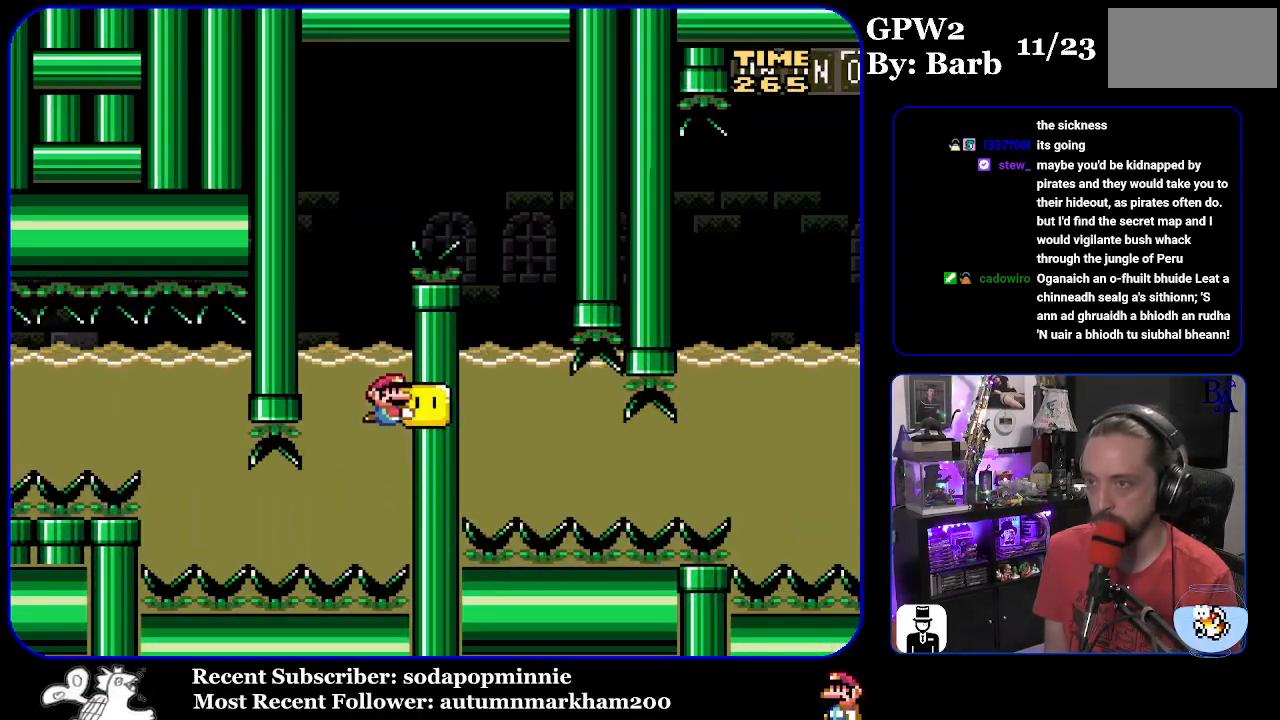
{"buttons": ["B", "Y", "DPAD_RIGHT"], "events": [[200, "DPAD_LEFT", "down"], [233, "DPAD_UP", "up"], [267, "B", "down"], [333, "DPAD_UP", "down"], [367, "DPAD_LEFT", "up"], [400, "DPAD_RIGHT", "down"], [417, "DPAD_UP", "up"]]}
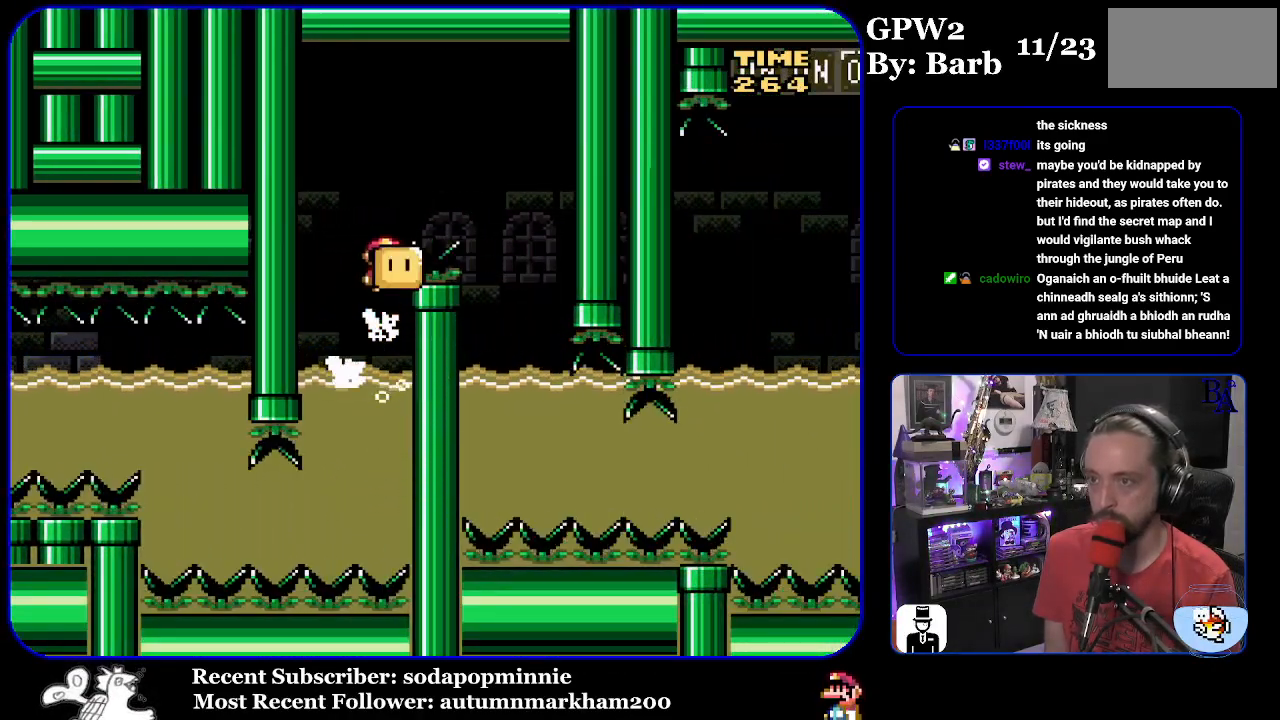
{"buttons": ["Y"], "events": [[50, "DPAD_UP", "down"], [367, "DPAD_RIGHT", "up"], [367, "DPAD_UP", "up"], [417, "B", "up"]]}
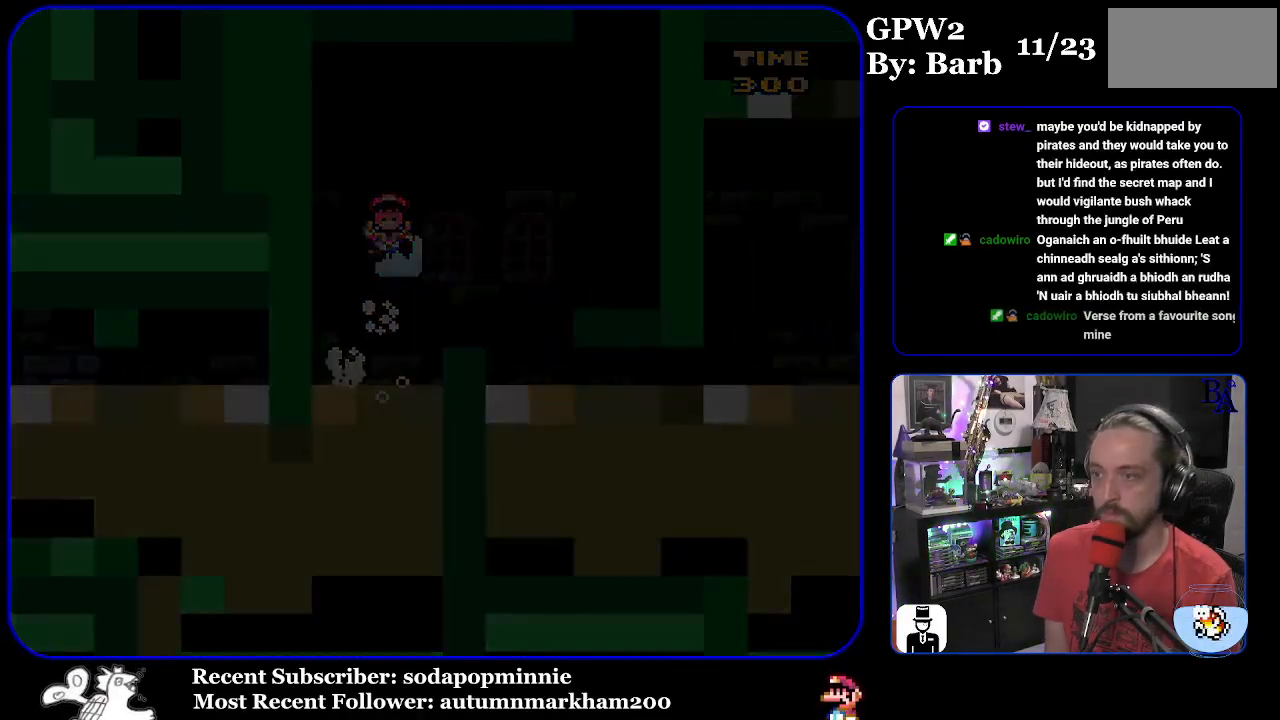
{"buttons": [], "events": [[367, "Y", "up"]]}
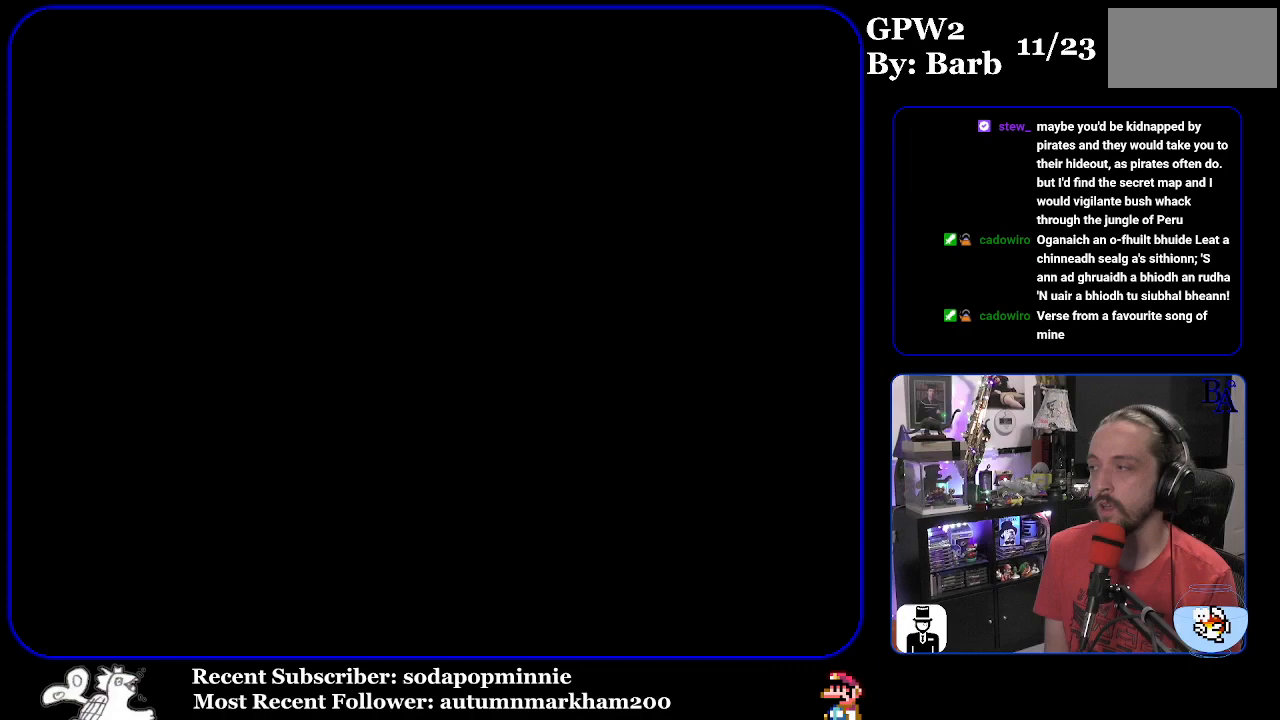
{"buttons": [], "events": []}
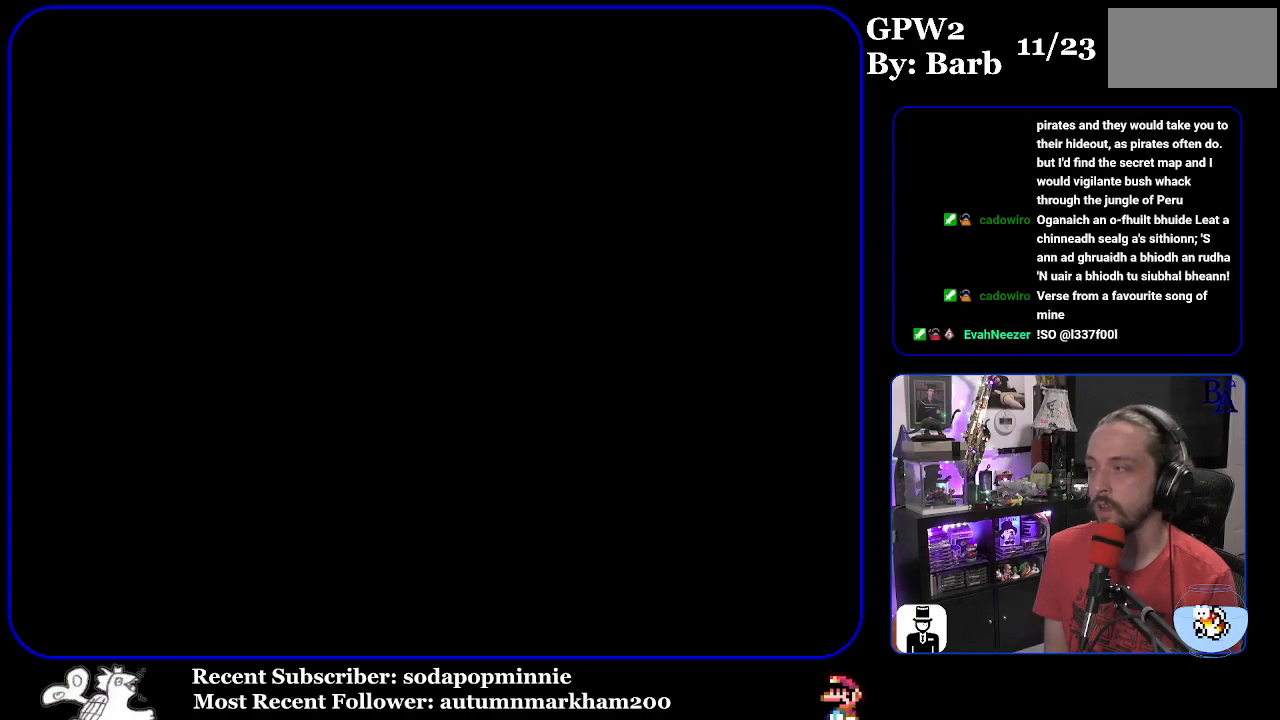
{"buttons": [], "events": []}
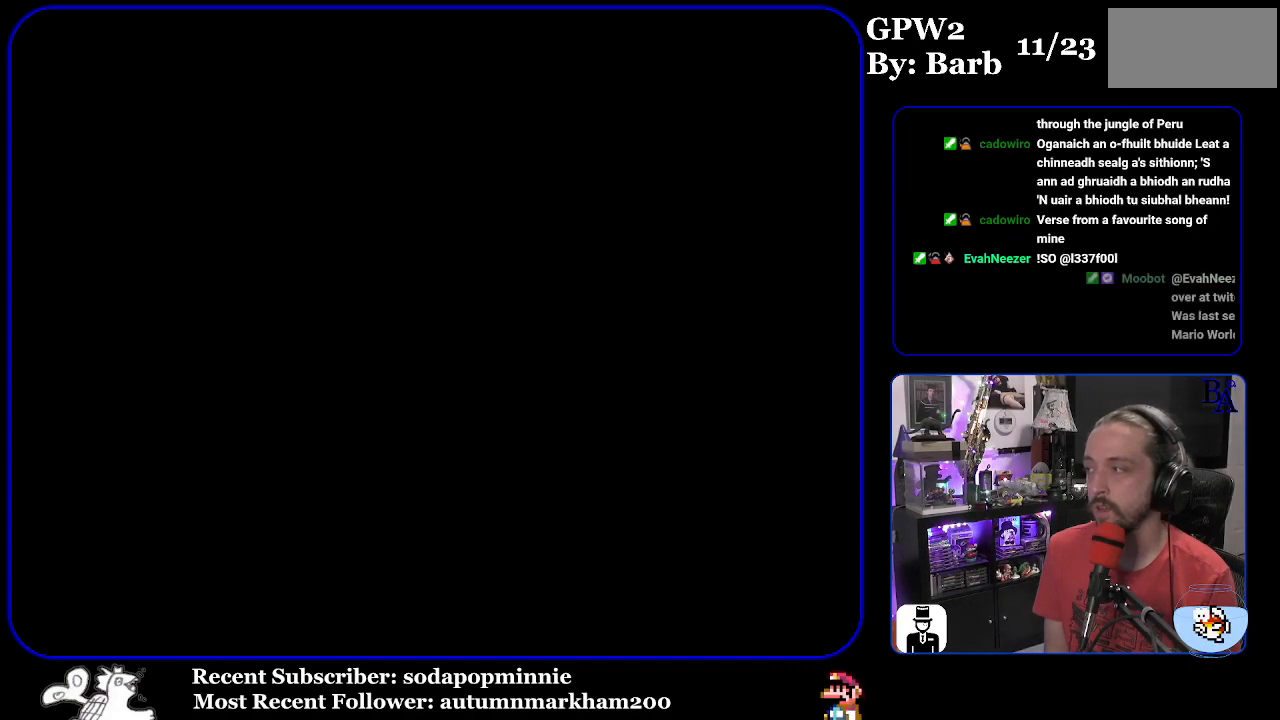
{"buttons": [], "events": []}
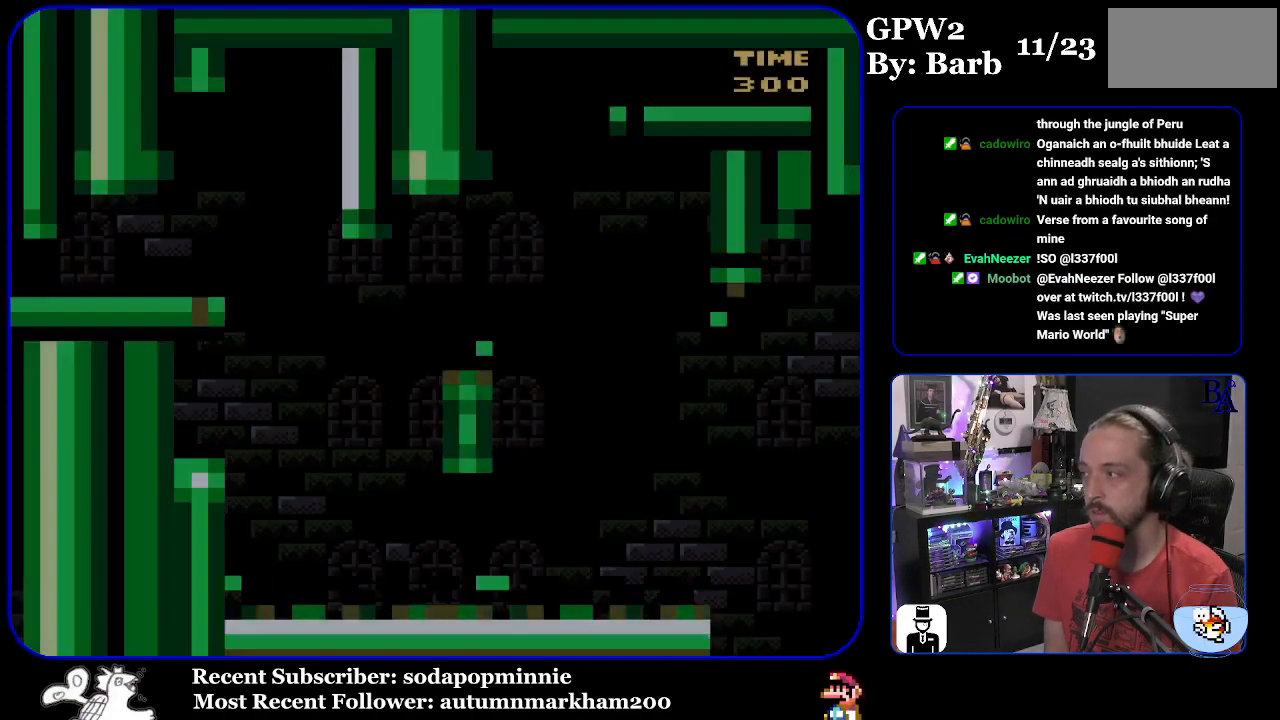
{"buttons": ["START"], "events": [[300, "START", "down"]]}
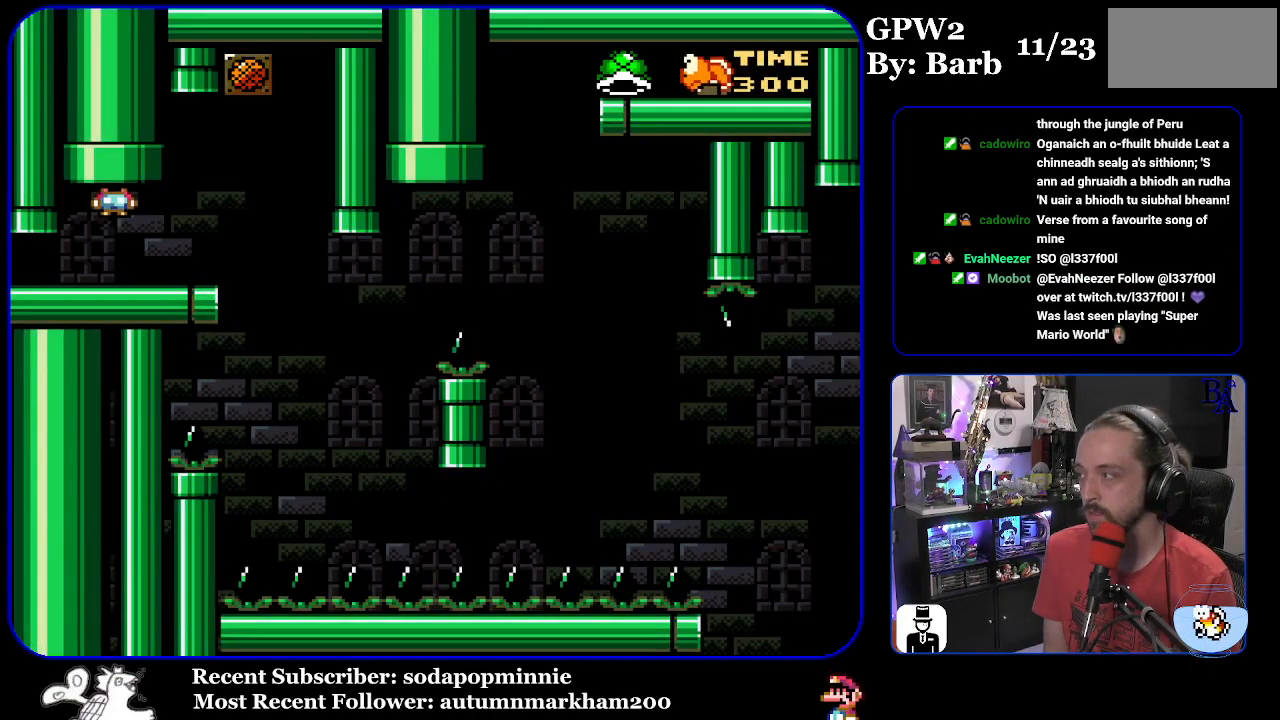
{"buttons": [], "events": [[167, "START", "up"]]}